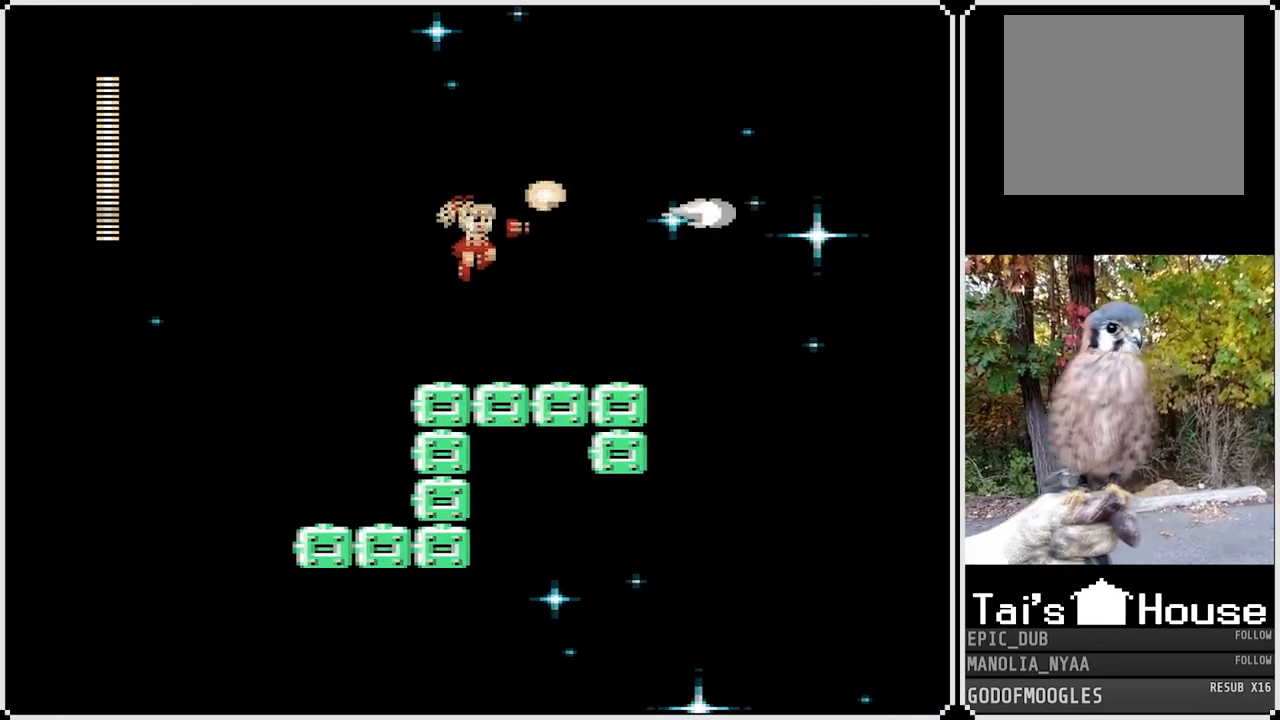
Gameplay with a controller (PlayStation layout); each line is a JSON object with the inputs held at the frame after it. "events" lists button and stick changes between this image and that frame as [ms after this image, input, new state], when the widget could be followed in between.
{"buttons": ["SQUARE"], "left_stick": "center", "right_stick": "center", "events": [[133, "SQUARE", "up"], [450, "DPAD_RIGHT", "up"], [467, "SQUARE", "down"]]}
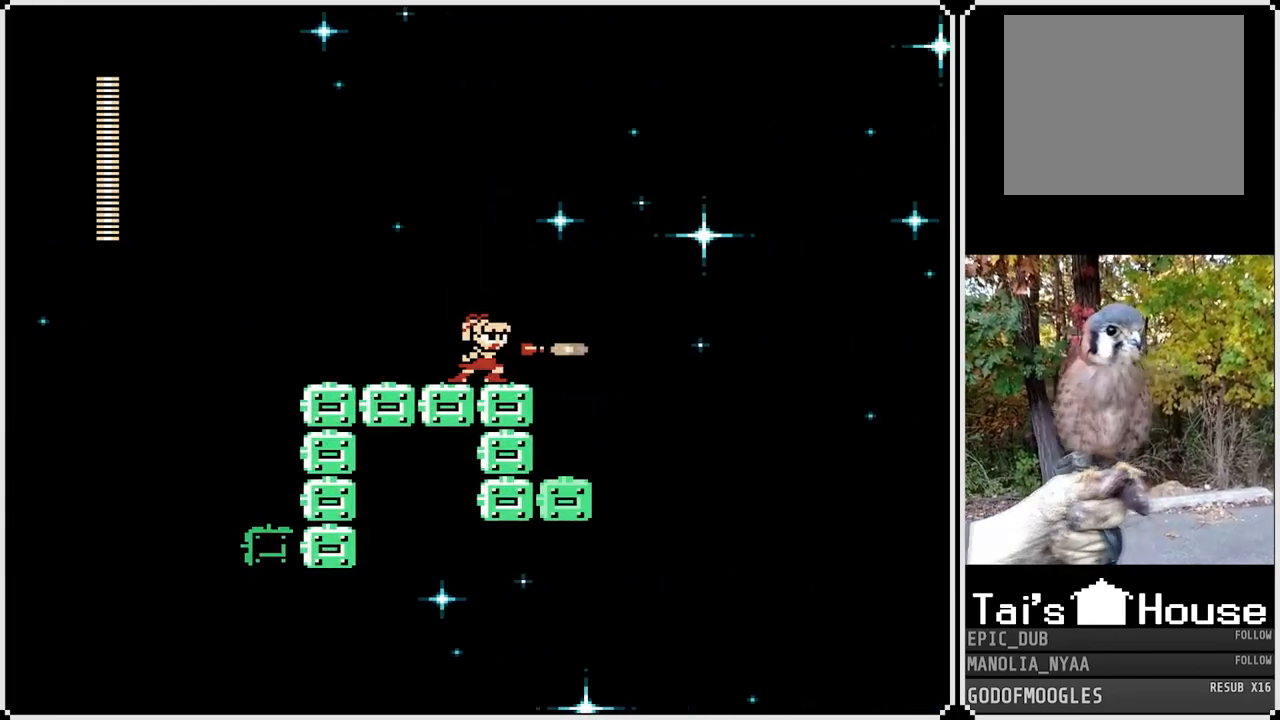
{"buttons": ["SQUARE"], "left_stick": "center", "right_stick": "center", "events": [[250, "DPAD_RIGHT", "down"], [300, "SQUARE", "up"], [383, "SQUARE", "down"], [433, "DPAD_RIGHT", "up"]]}
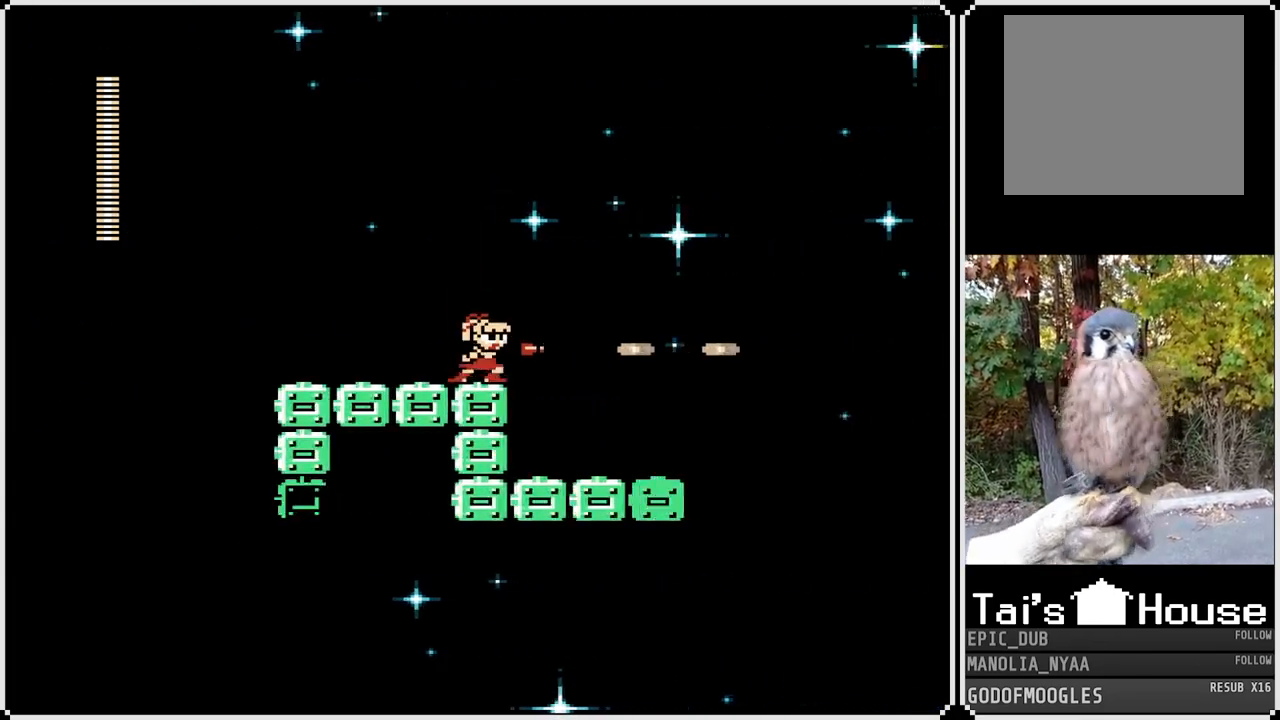
{"buttons": ["DPAD_RIGHT"], "left_stick": "center", "right_stick": "center", "events": [[67, "SQUARE", "up"], [200, "DPAD_RIGHT", "down"], [217, "CROSS", "down"], [350, "SQUARE", "down"], [450, "CROSS", "up"], [500, "SQUARE", "up"]]}
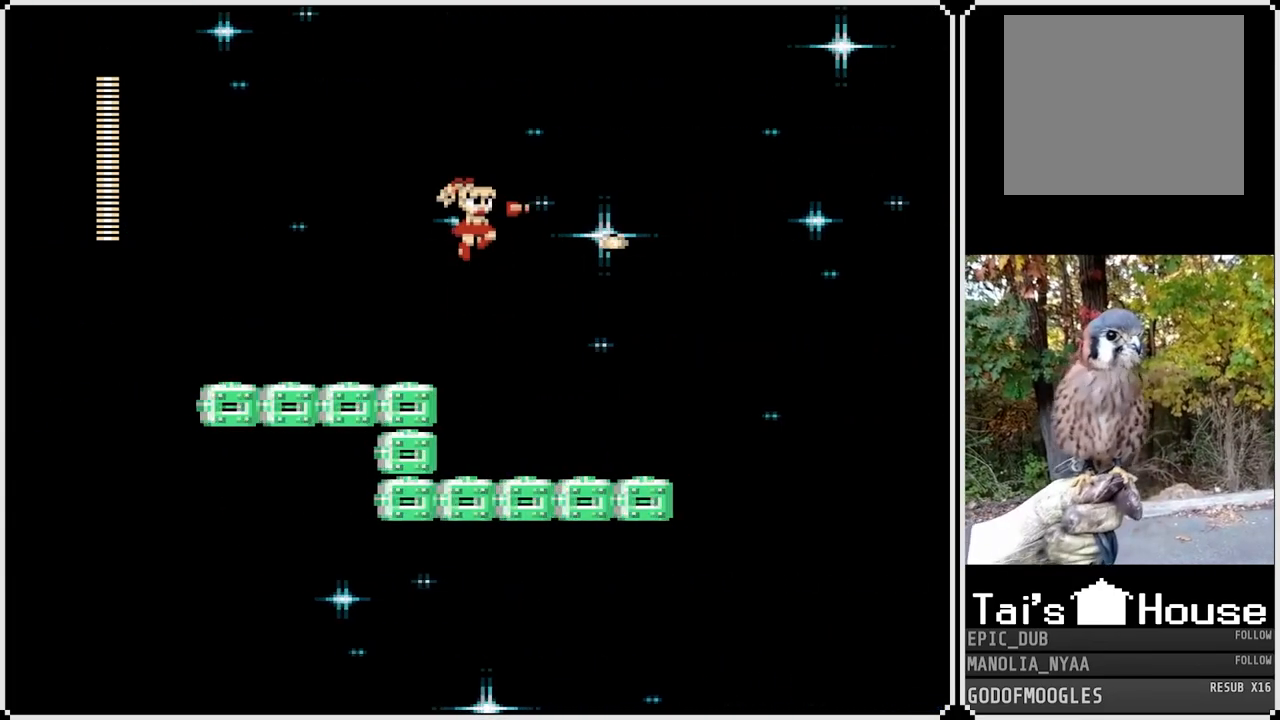
{"buttons": ["SQUARE"], "left_stick": "center", "right_stick": "center", "events": [[50, "SQUARE", "down"], [133, "SQUARE", "up"], [167, "SQUARE", "down"], [200, "DPAD_RIGHT", "up"]]}
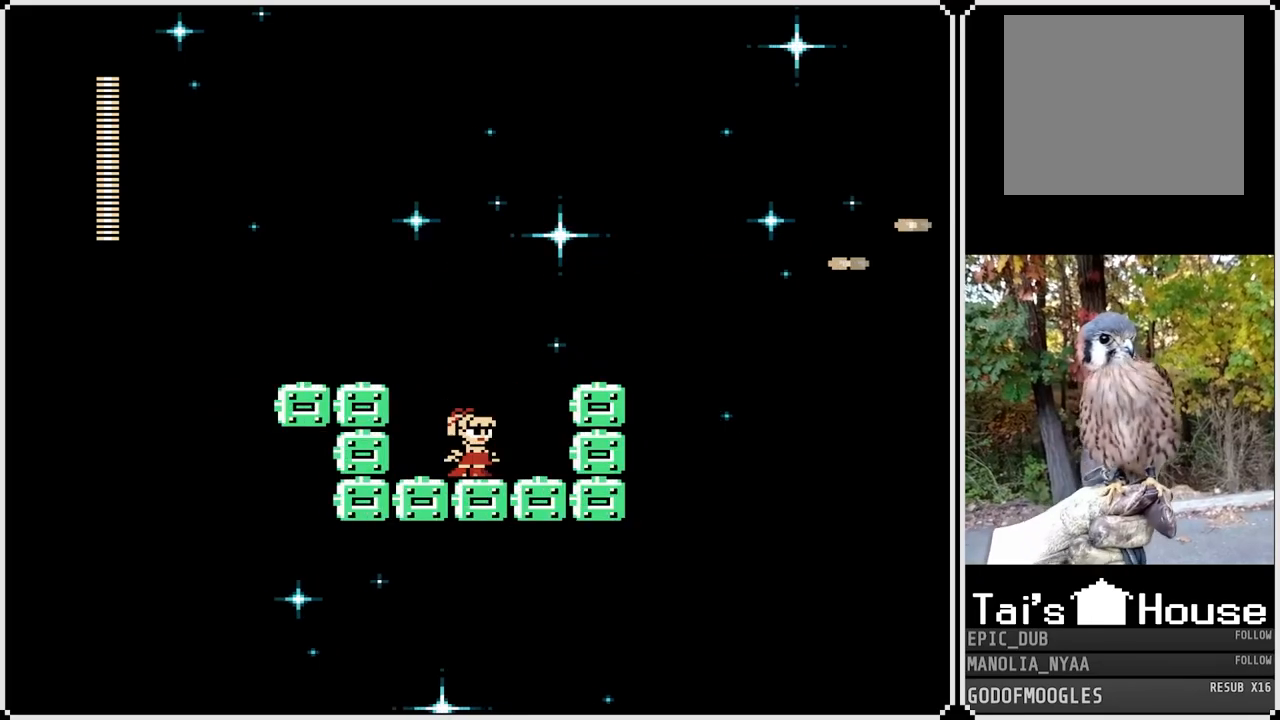
{"buttons": ["SQUARE", "DPAD_RIGHT"], "left_stick": "center", "right_stick": "center", "events": [[50, "DPAD_RIGHT", "down"], [100, "CROSS", "down"], [383, "CROSS", "up"]]}
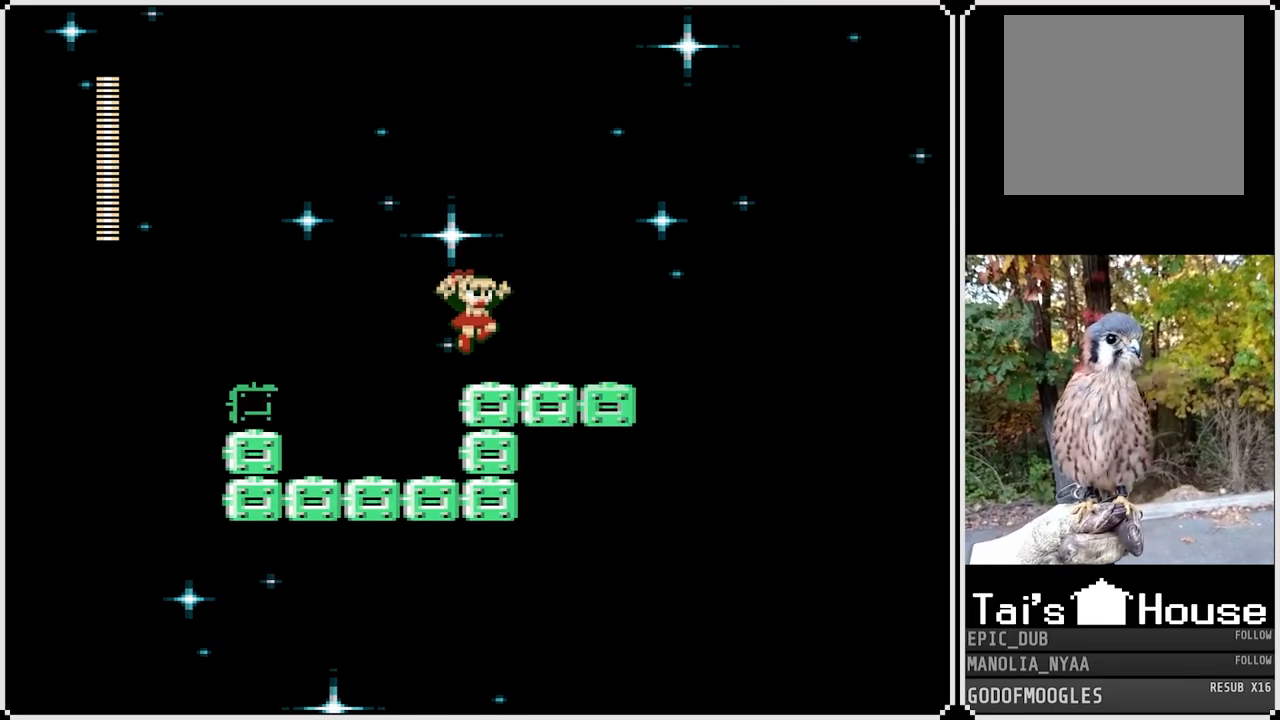
{"buttons": ["SQUARE"], "left_stick": "center", "right_stick": "center", "events": [[350, "DPAD_RIGHT", "up"]]}
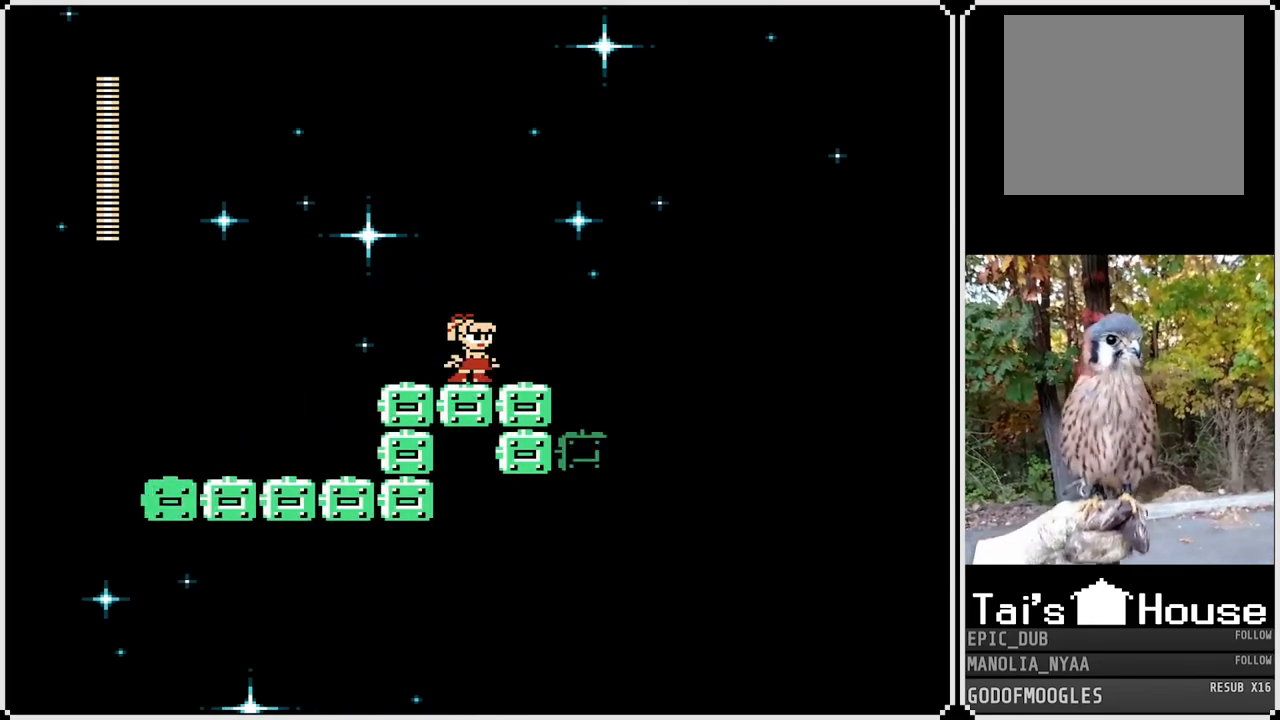
{"buttons": ["SQUARE"], "left_stick": "center", "right_stick": "center", "events": [[67, "DPAD_RIGHT", "down"], [333, "DPAD_RIGHT", "up"]]}
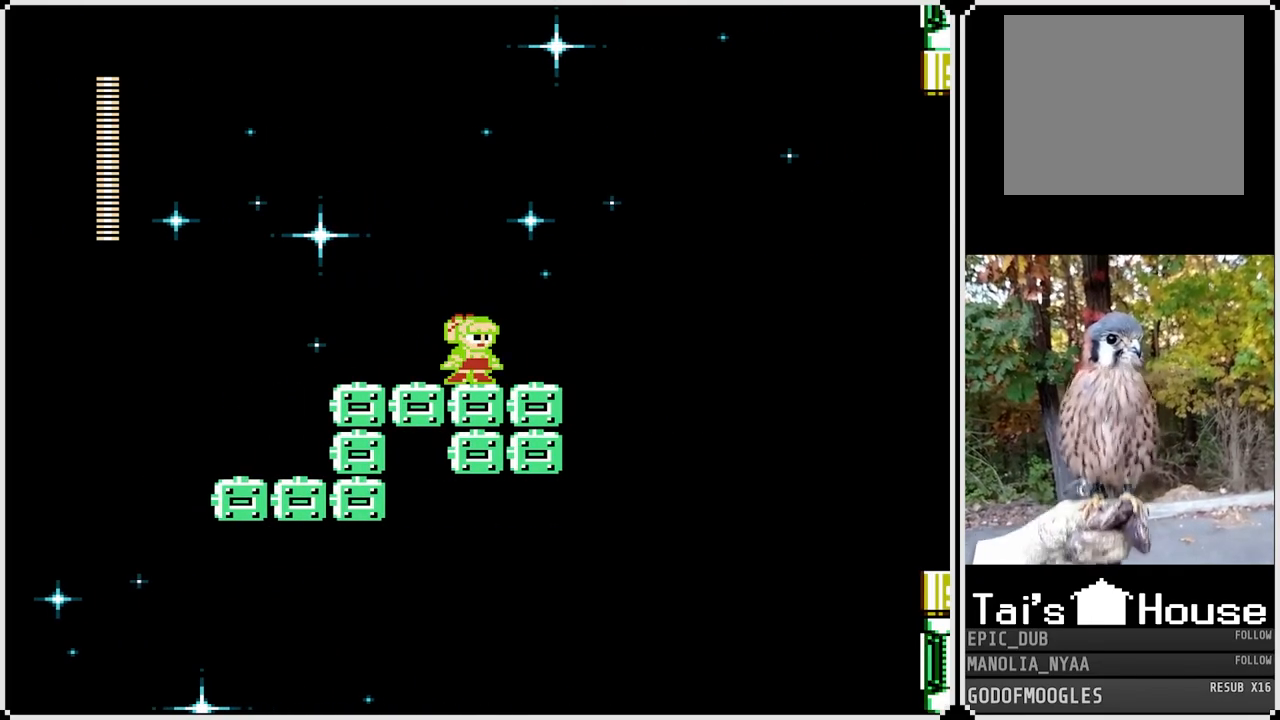
{"buttons": ["SQUARE"], "left_stick": "center", "right_stick": "center", "events": [[17, "DPAD_RIGHT", "down"], [267, "DPAD_RIGHT", "up"]]}
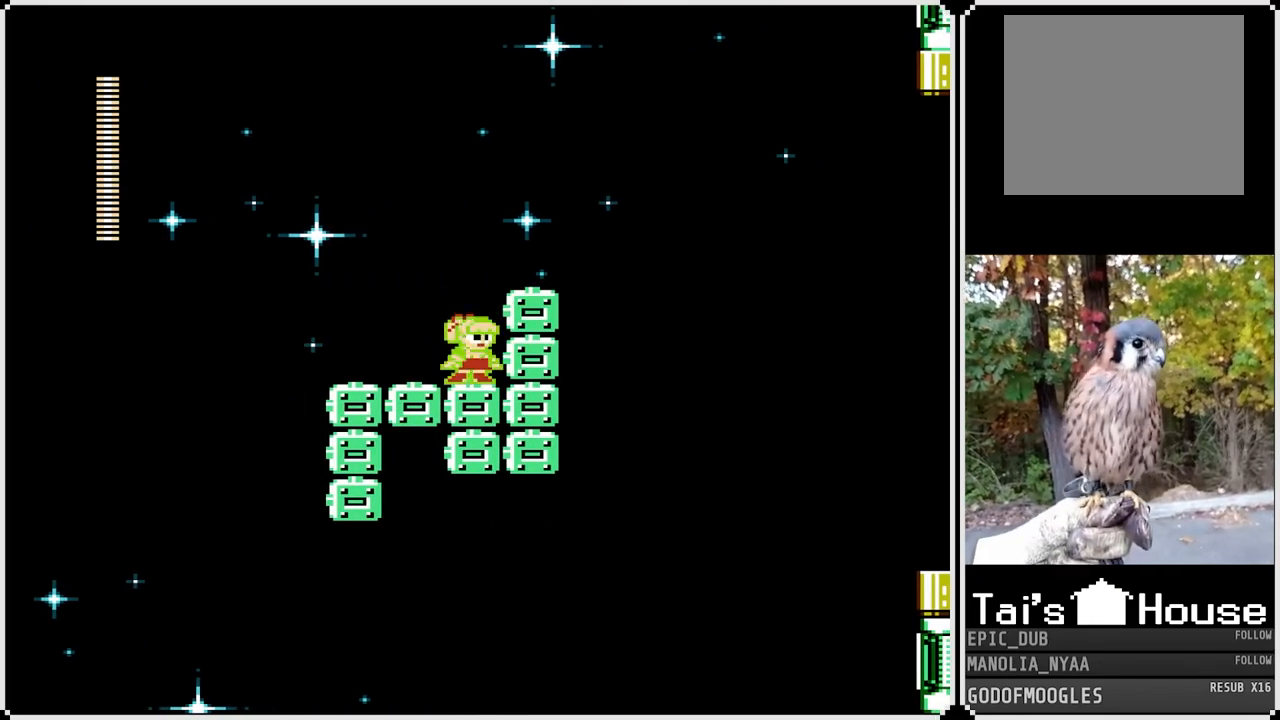
{"buttons": ["SQUARE", "DPAD_RIGHT"], "left_stick": "center", "right_stick": "center", "events": [[50, "CROSS", "down"], [233, "DPAD_RIGHT", "down"], [383, "CROSS", "up"]]}
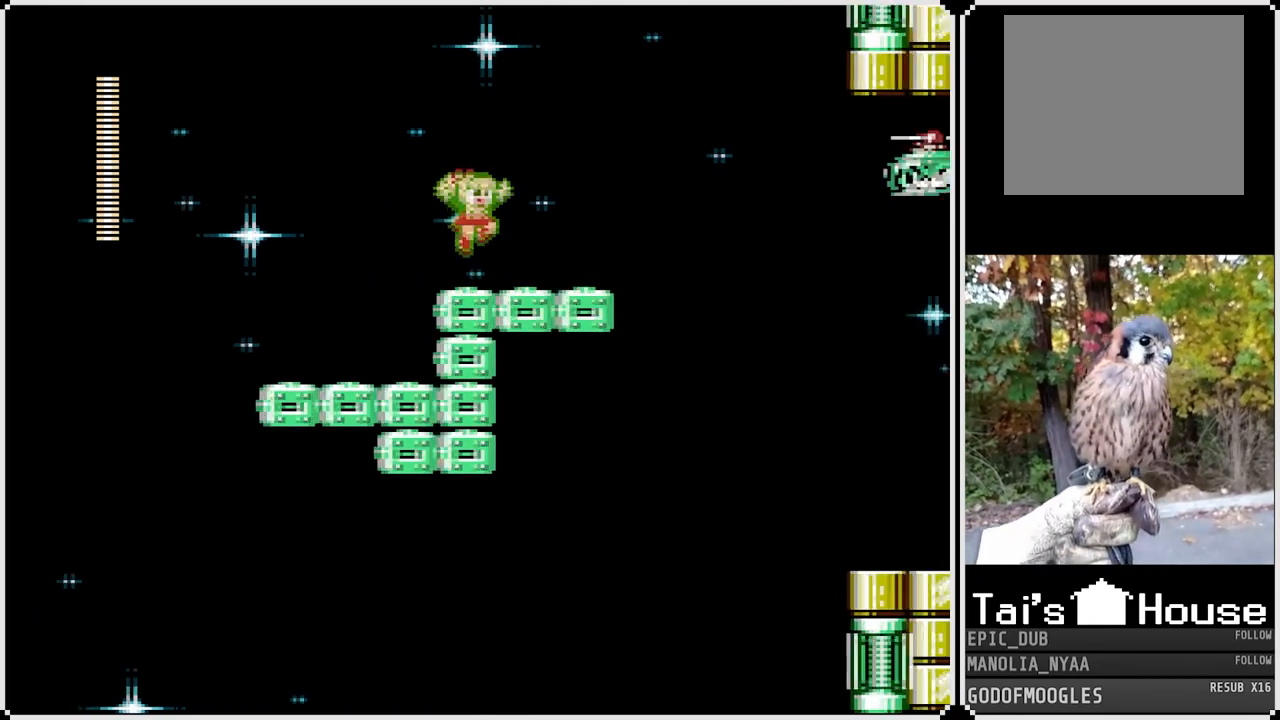
{"buttons": ["DPAD_RIGHT"], "left_stick": "center", "right_stick": "center", "events": [[217, "DPAD_RIGHT", "up"], [350, "CROSS", "down"], [400, "DPAD_RIGHT", "down"], [450, "SQUARE", "up"], [467, "CROSS", "up"]]}
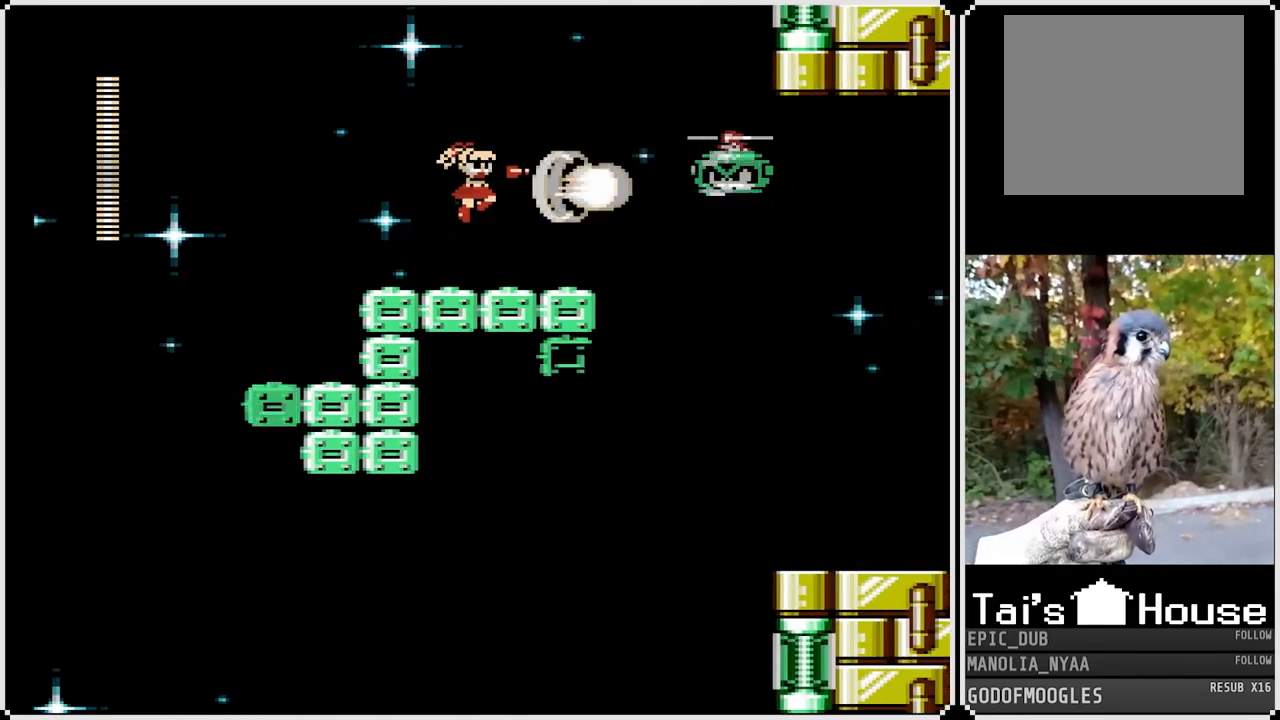
{"buttons": [], "left_stick": "center", "right_stick": "center", "events": [[133, "DPAD_RIGHT", "up"], [250, "DPAD_RIGHT", "down"], [467, "DPAD_RIGHT", "up"]]}
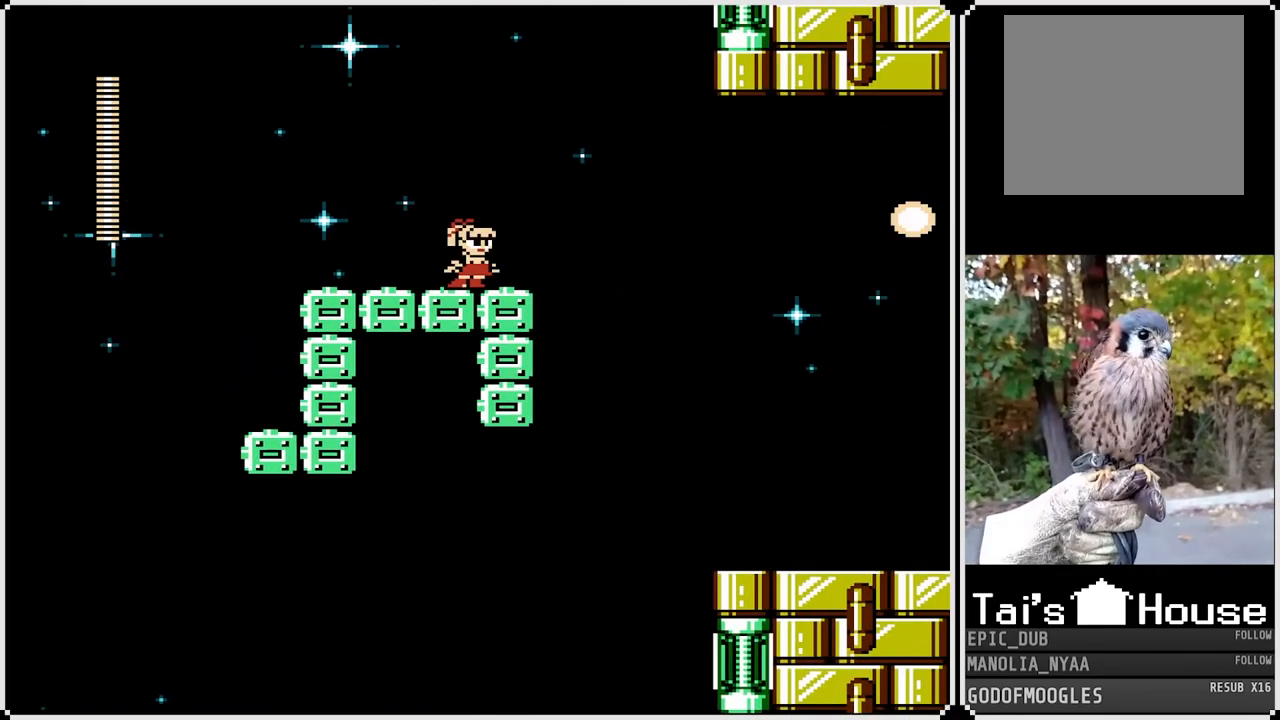
{"buttons": ["SQUARE", "DPAD_RIGHT"], "left_stick": "center", "right_stick": "center", "events": [[67, "SQUARE", "down"], [183, "DPAD_RIGHT", "down"], [217, "SQUARE", "up"], [350, "SQUARE", "down"], [367, "DPAD_RIGHT", "up"], [500, "DPAD_RIGHT", "down"]]}
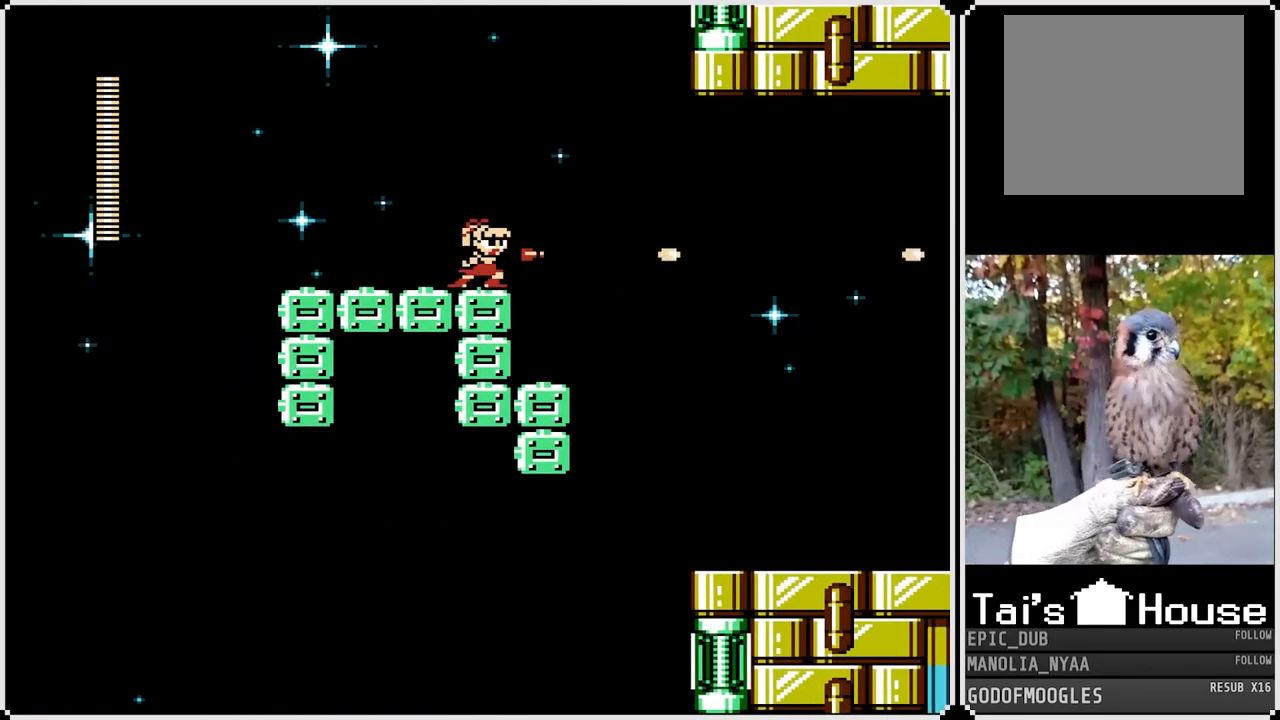
{"buttons": ["SQUARE"], "left_stick": "center", "right_stick": "center", "events": [[367, "DPAD_RIGHT", "up"]]}
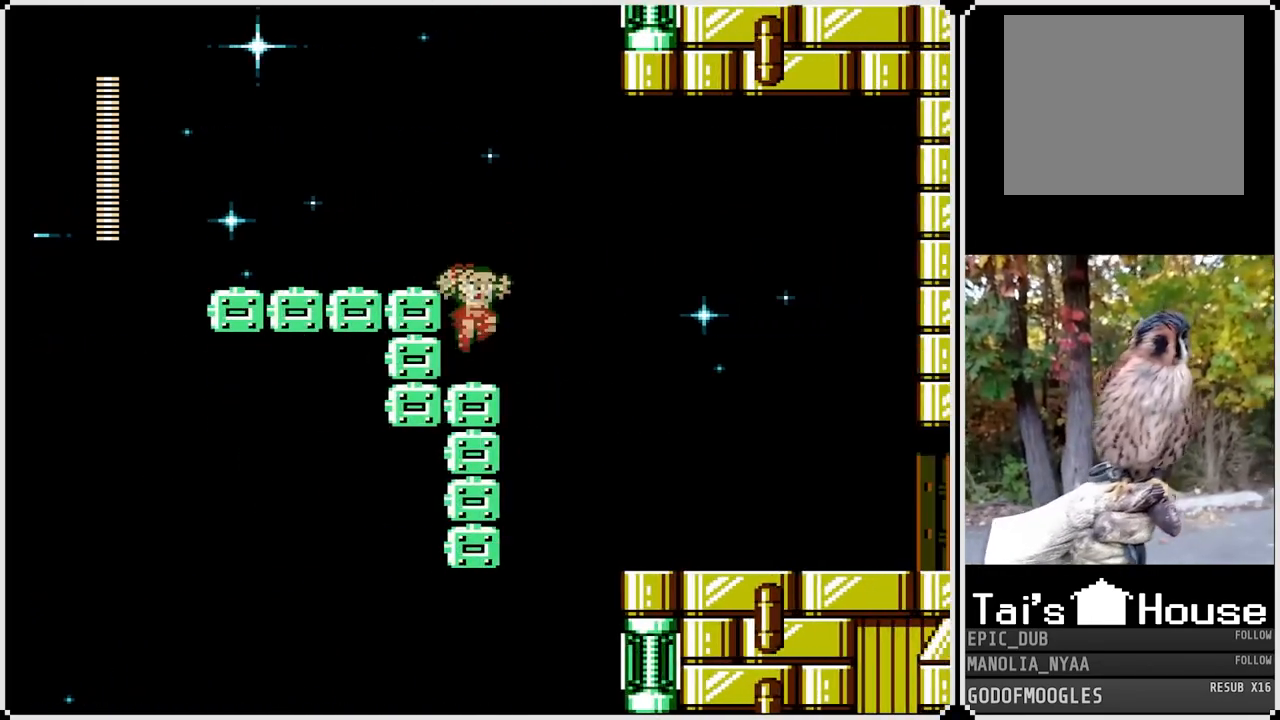
{"buttons": ["CROSS", "SQUARE", "DPAD_RIGHT"], "left_stick": "center", "right_stick": "center", "events": [[200, "DPAD_RIGHT", "down"], [283, "CROSS", "down"]]}
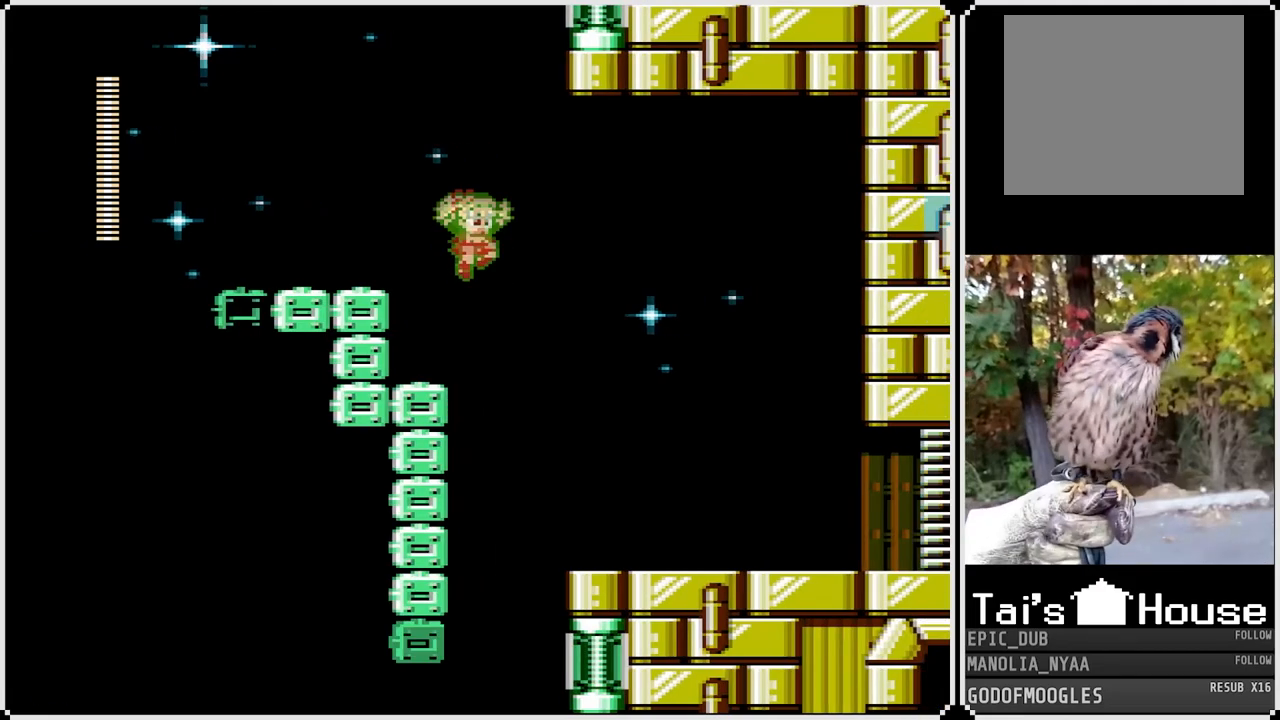
{"buttons": ["SQUARE", "DPAD_RIGHT"], "left_stick": "center", "right_stick": "center", "events": [[267, "CROSS", "up"]]}
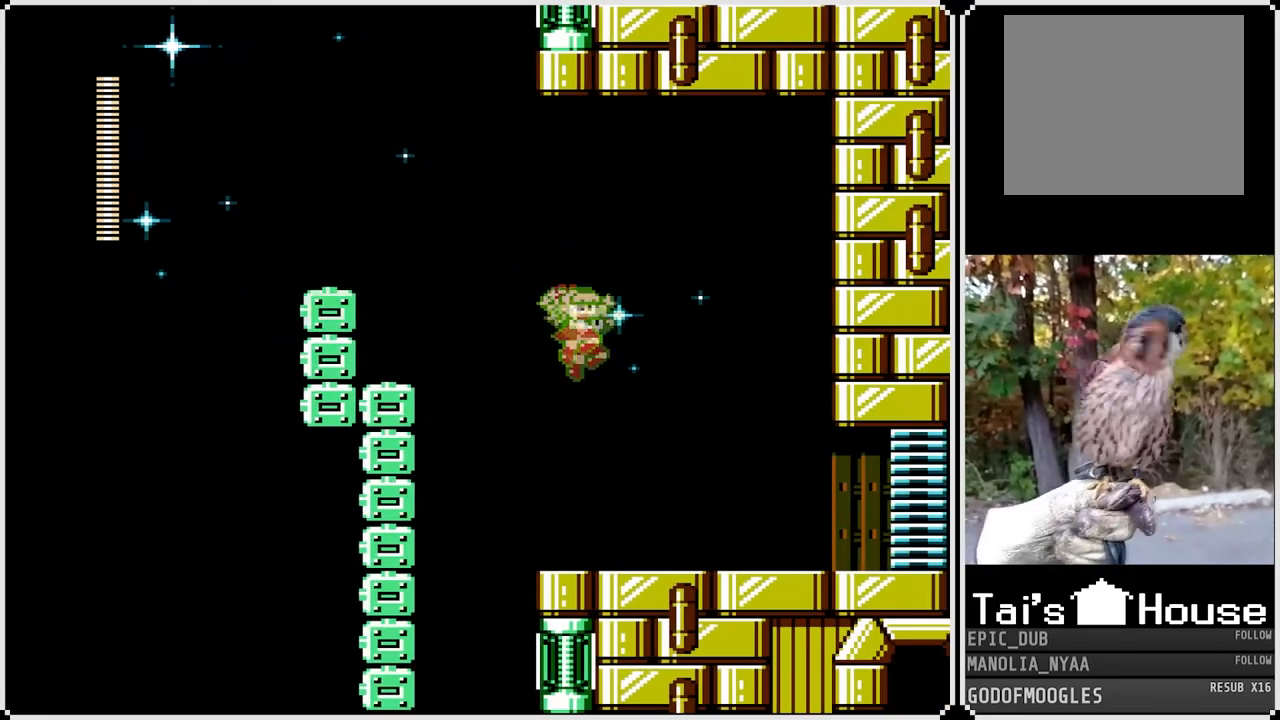
{"buttons": ["SQUARE", "DPAD_DOWN", "DPAD_RIGHT"], "left_stick": "center", "right_stick": "center", "events": [[500, "DPAD_DOWN", "down"]]}
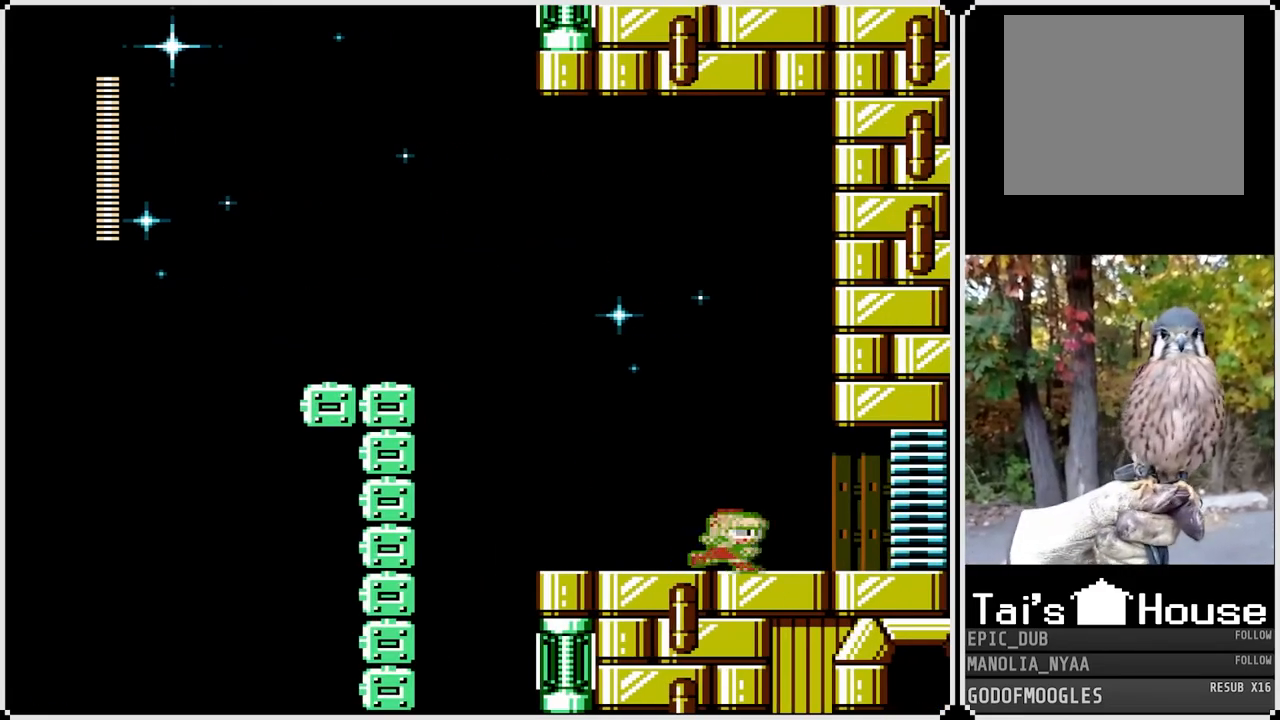
{"buttons": ["SQUARE", "DPAD_RIGHT"], "left_stick": "center", "right_stick": "center", "events": [[67, "CROSS", "down"], [267, "CROSS", "up"], [400, "DPAD_DOWN", "up"]]}
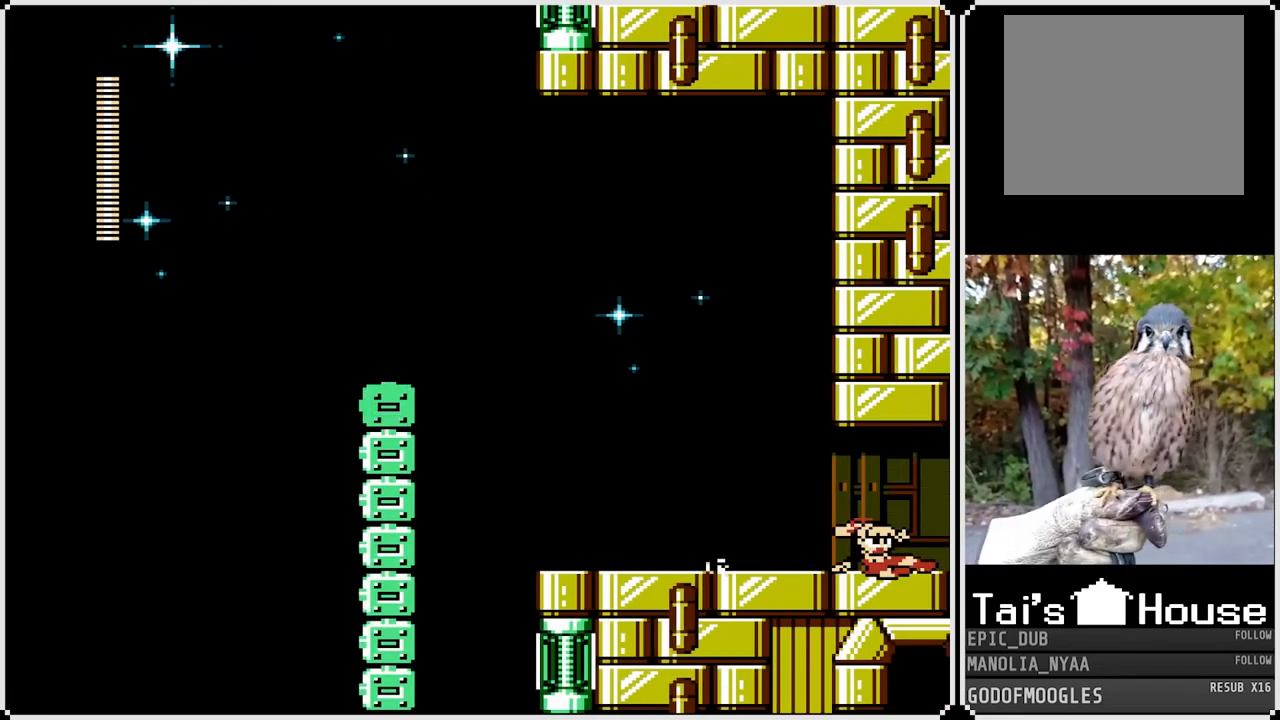
{"buttons": ["SQUARE"], "left_stick": "center", "right_stick": "center", "events": [[250, "DPAD_RIGHT", "up"]]}
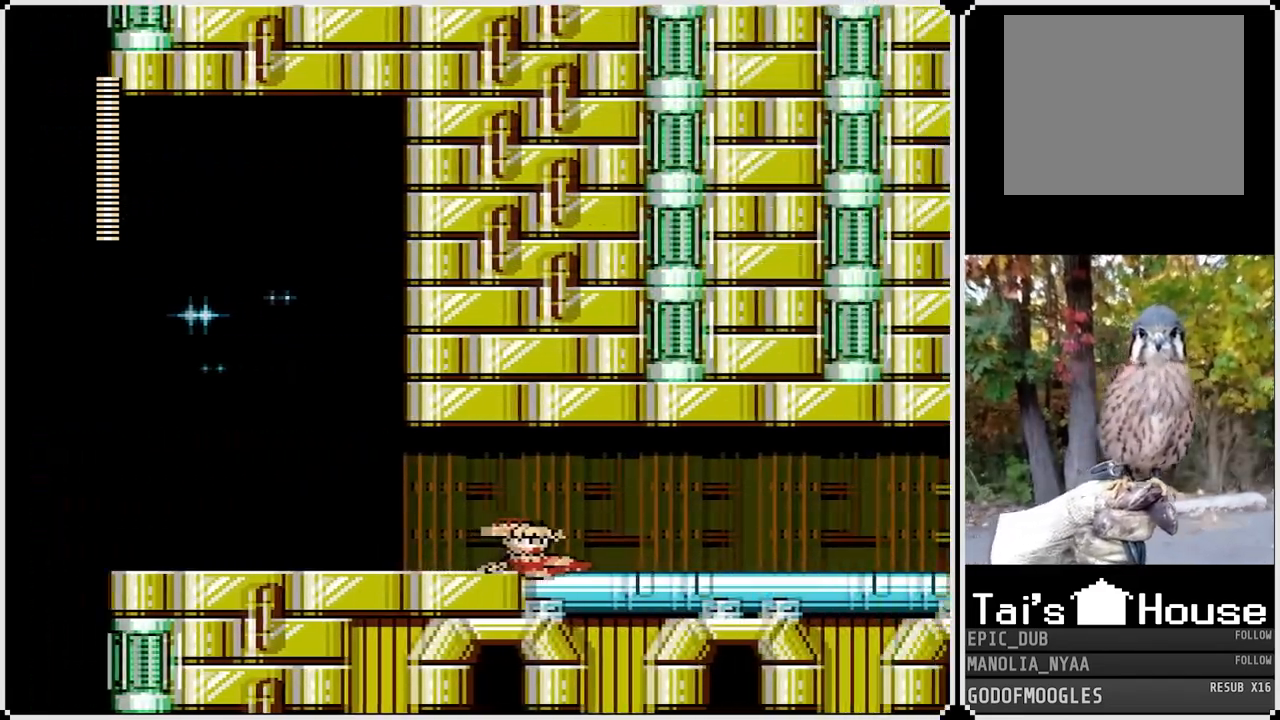
{"buttons": ["SQUARE", "DPAD_RIGHT"], "left_stick": "center", "right_stick": "center", "events": [[450, "DPAD_RIGHT", "down"]]}
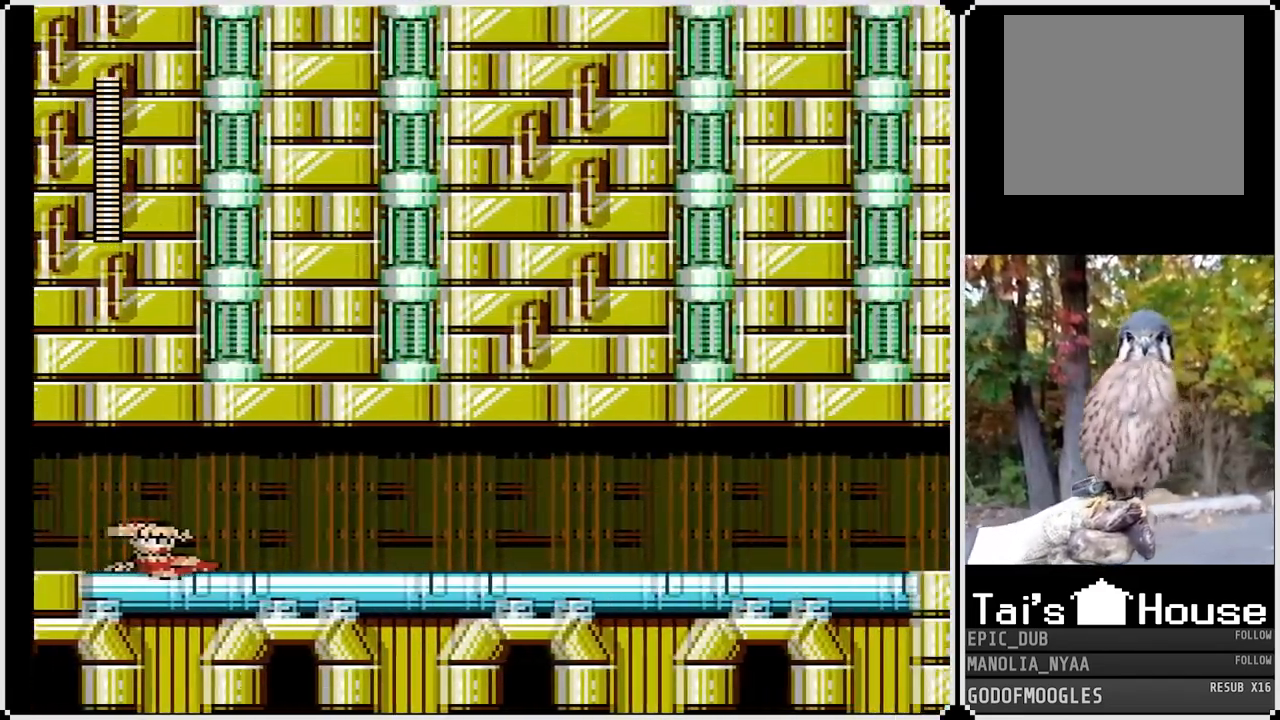
{"buttons": ["SQUARE", "DPAD_DOWN", "DPAD_RIGHT"], "left_stick": "center", "right_stick": "center", "events": [[433, "DPAD_DOWN", "down"]]}
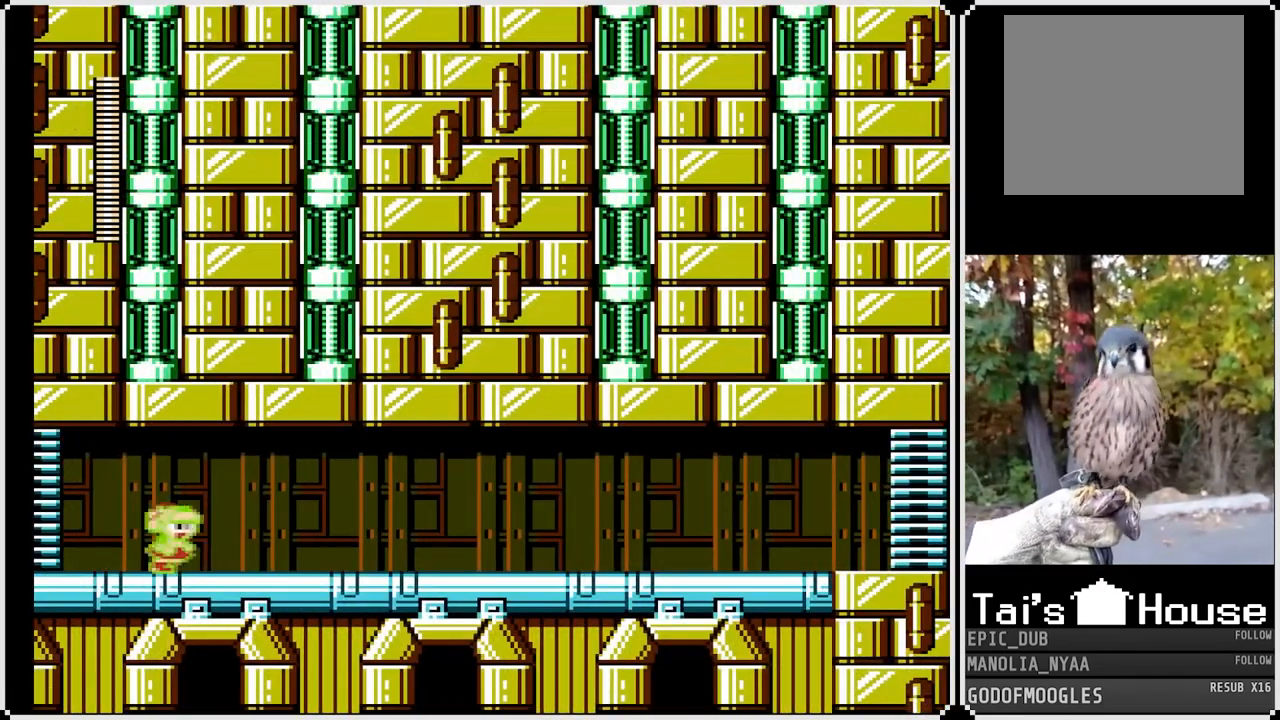
{"buttons": ["SQUARE", "DPAD_DOWN", "DPAD_RIGHT"], "left_stick": "center", "right_stick": "center", "events": [[100, "CROSS", "down"], [283, "CROSS", "up"]]}
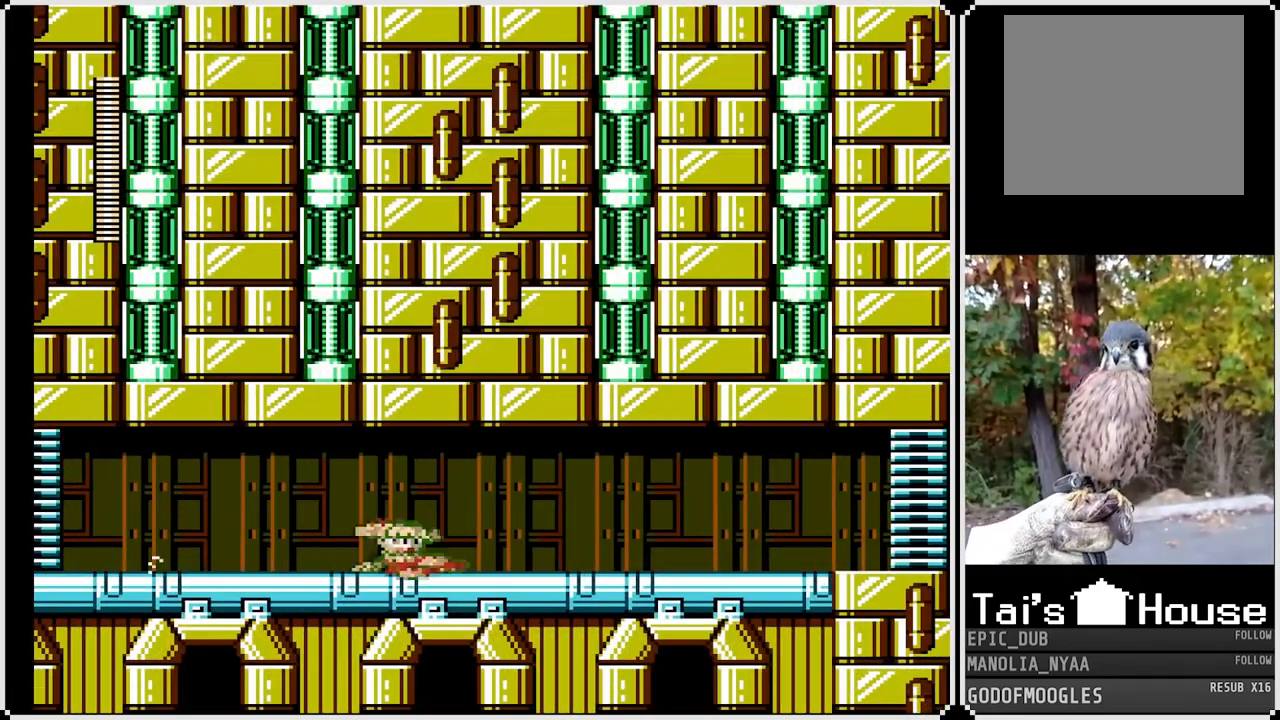
{"buttons": ["SQUARE", "DPAD_DOWN", "DPAD_RIGHT"], "left_stick": "center", "right_stick": "center", "events": [[83, "CROSS", "down"], [333, "CROSS", "up"]]}
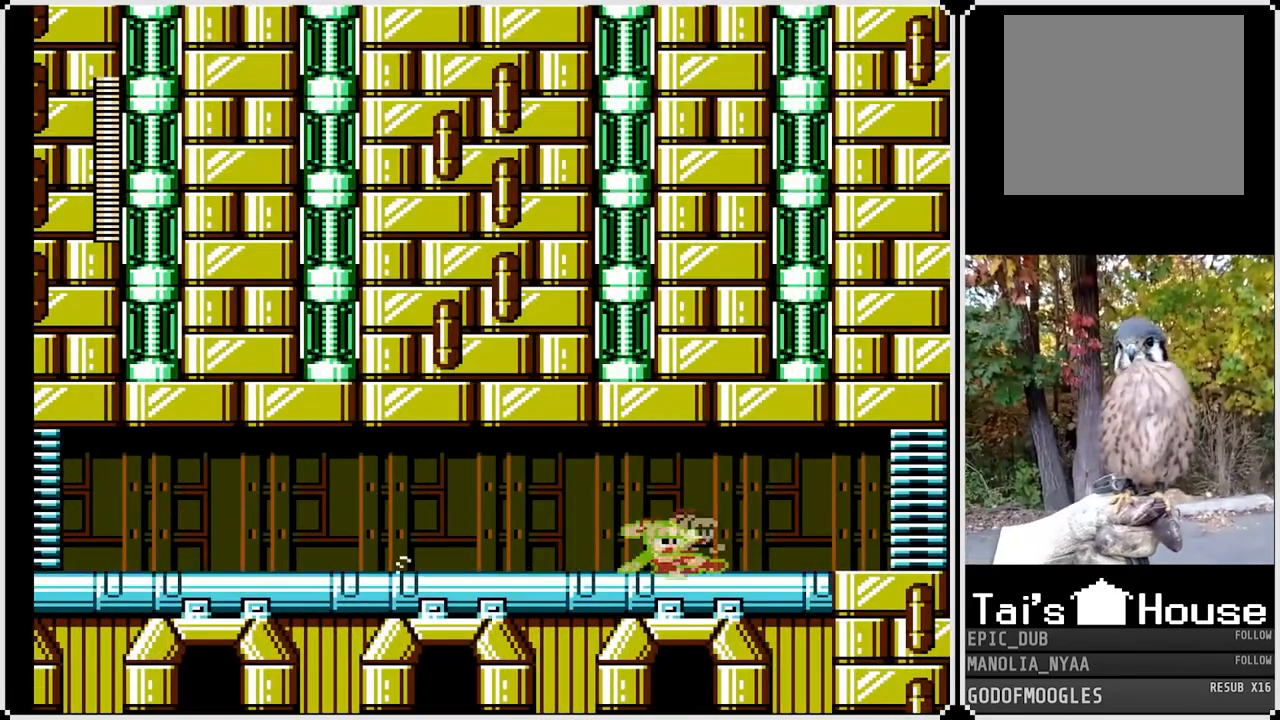
{"buttons": ["SQUARE", "DPAD_RIGHT"], "left_stick": "center", "right_stick": "center", "events": [[117, "CROSS", "down"], [383, "DPAD_DOWN", "up"], [400, "CROSS", "up"]]}
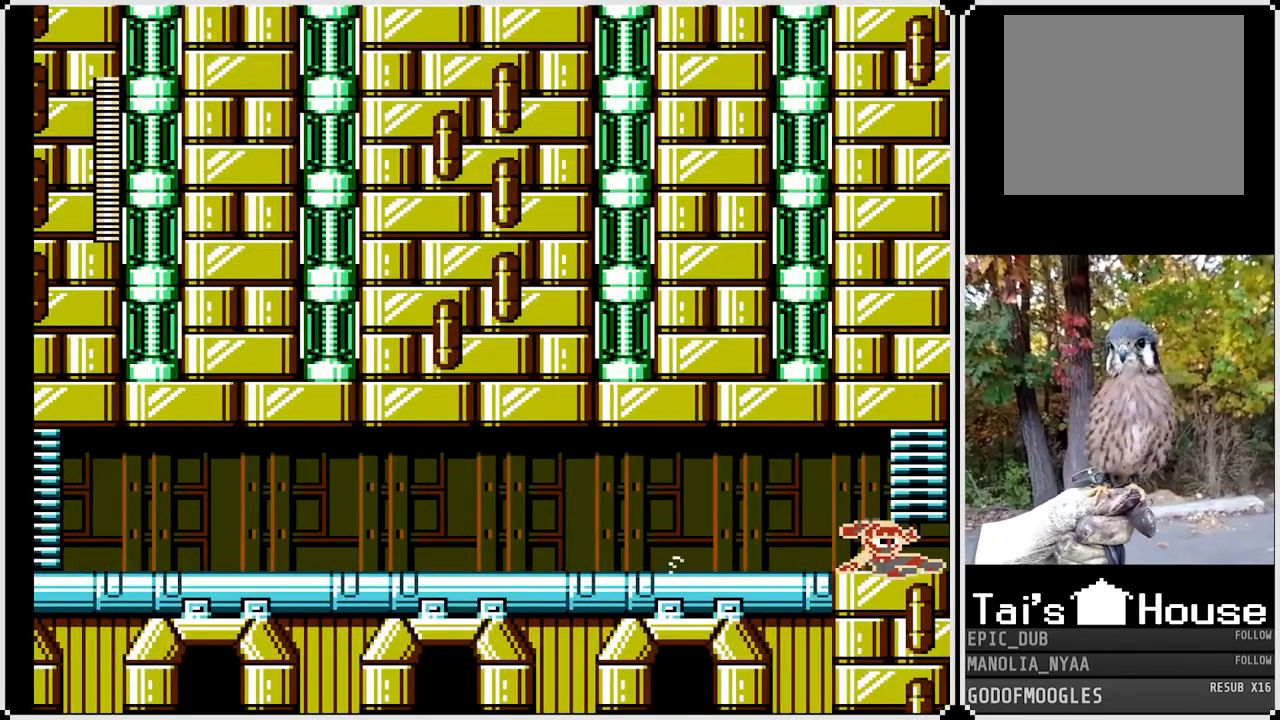
{"buttons": ["SQUARE"], "left_stick": "center", "right_stick": "center", "events": [[267, "DPAD_RIGHT", "up"]]}
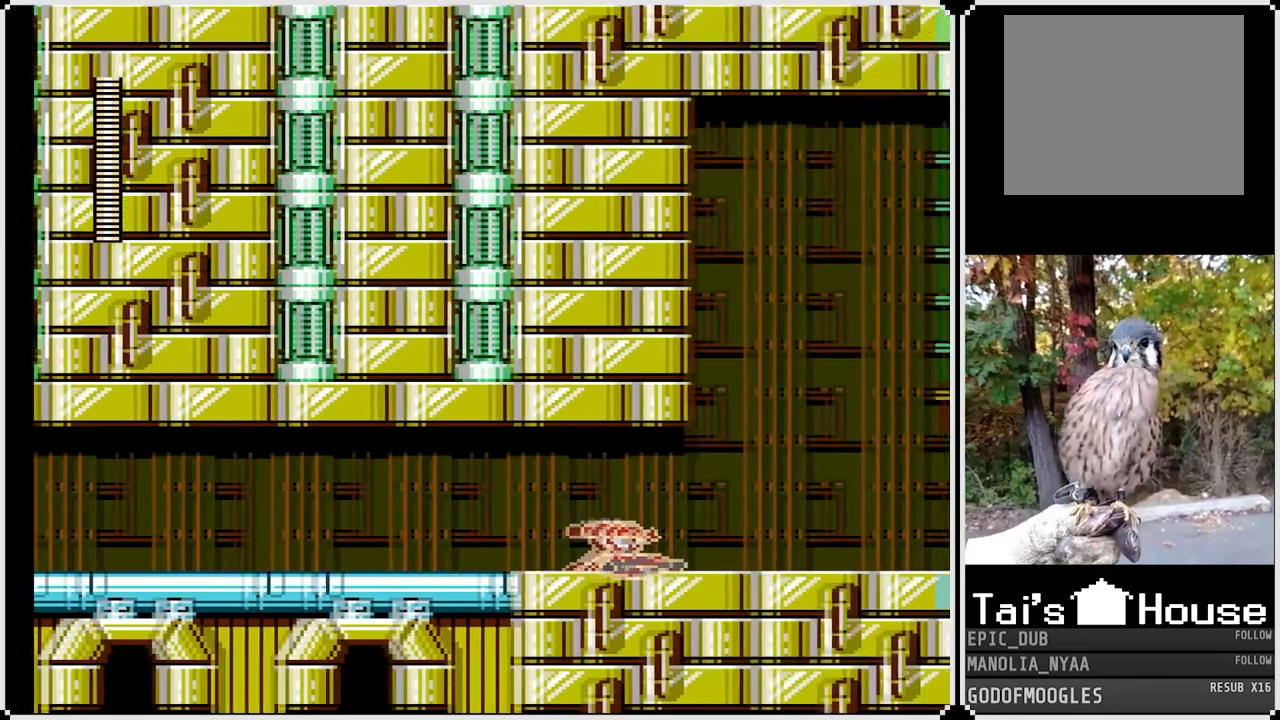
{"buttons": ["SQUARE"], "left_stick": "center", "right_stick": "center", "events": []}
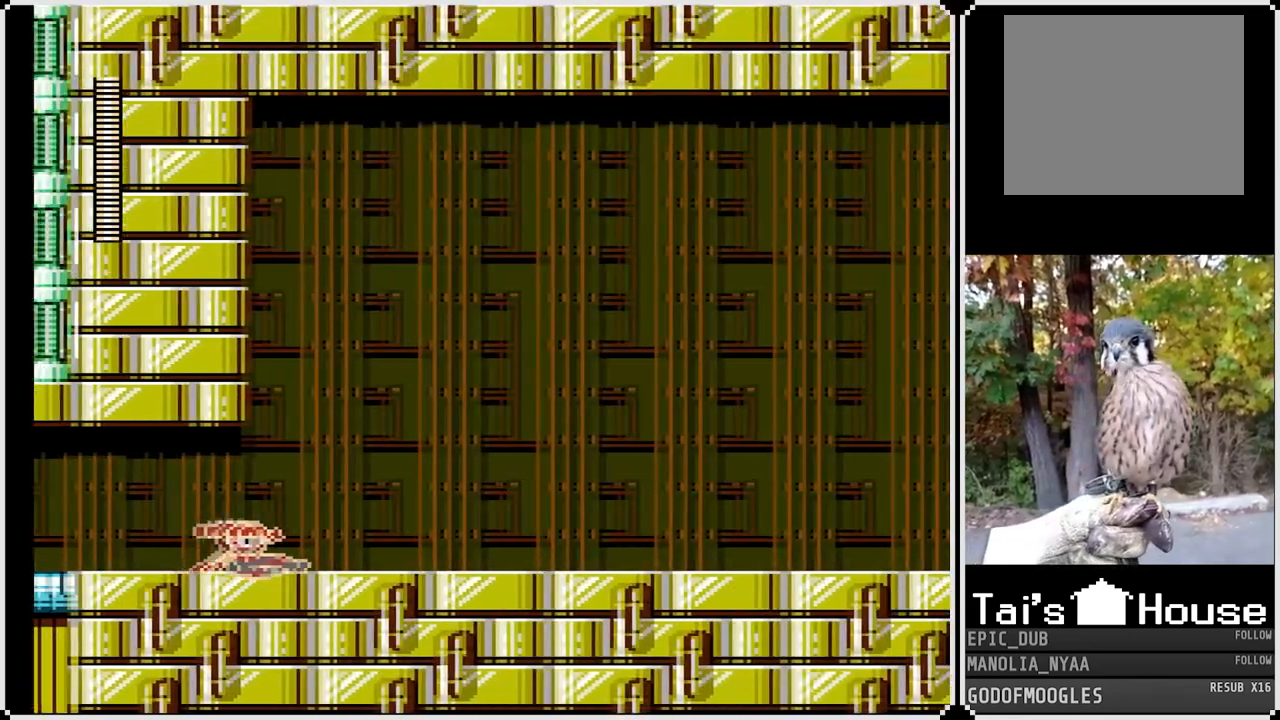
{"buttons": ["SQUARE"], "left_stick": "center", "right_stick": "center", "events": []}
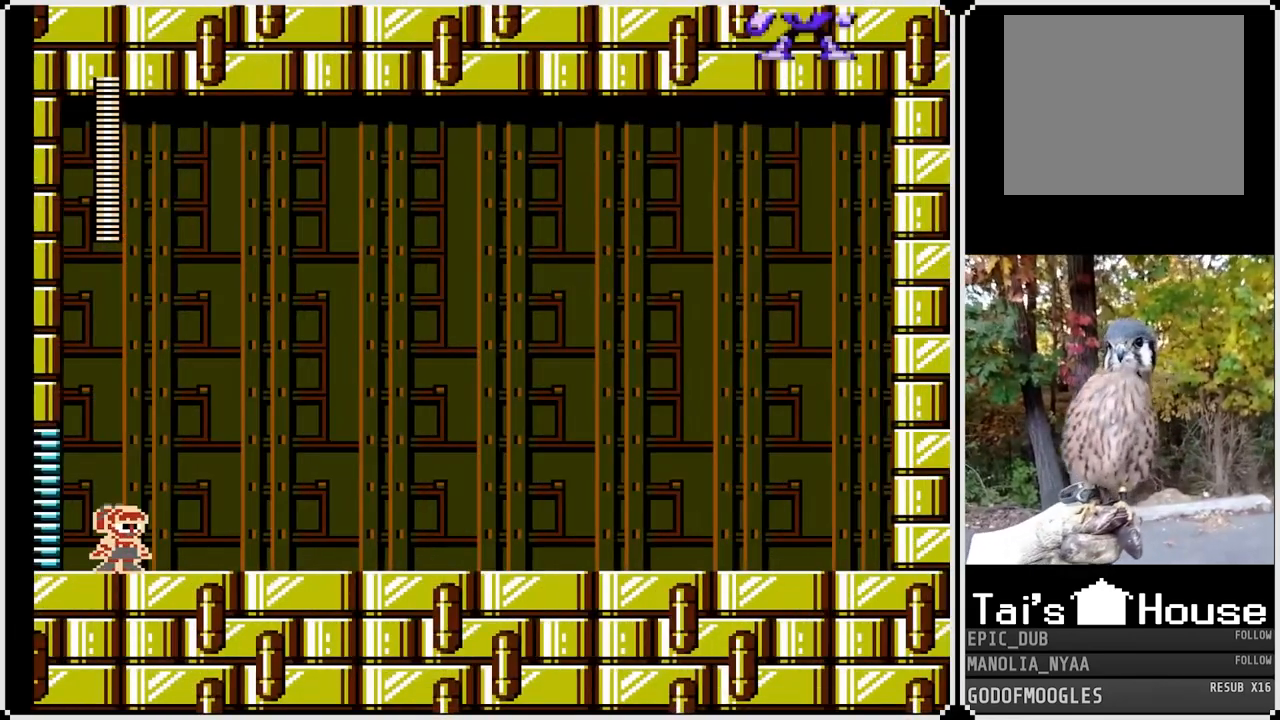
{"buttons": ["SQUARE"], "left_stick": "center", "right_stick": "center", "events": []}
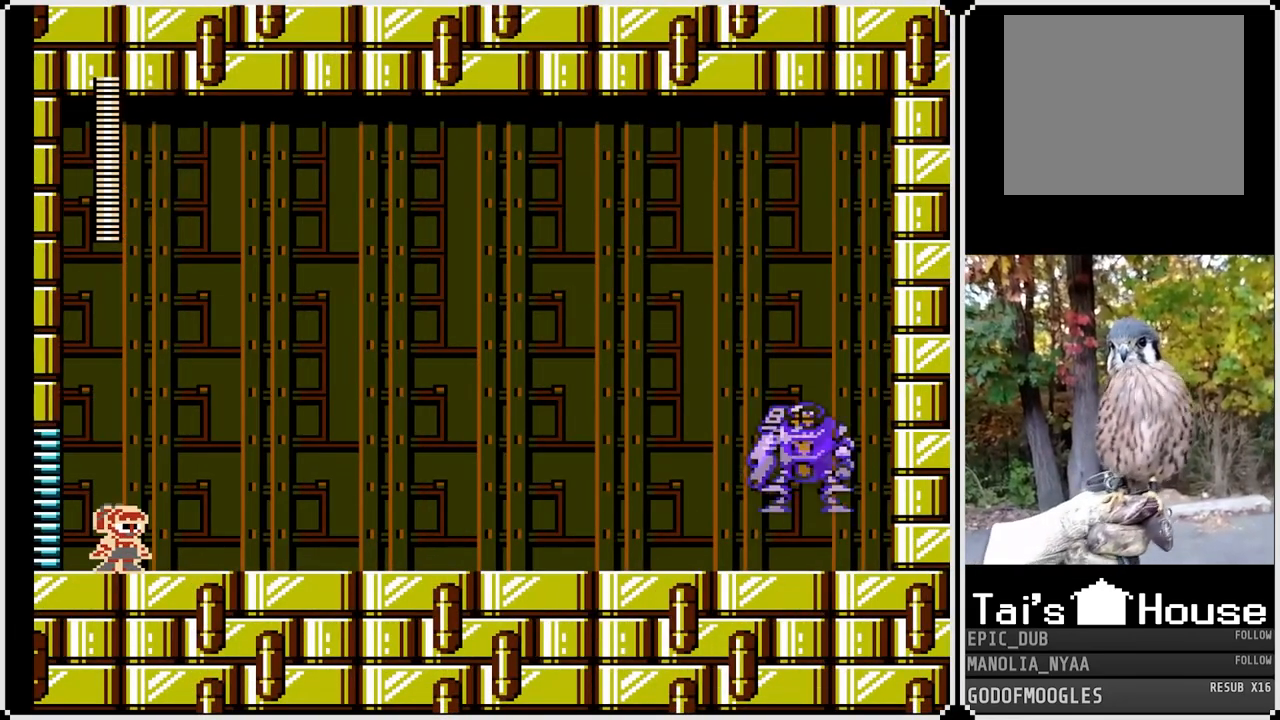
{"buttons": ["SQUARE"], "left_stick": "center", "right_stick": "center", "events": []}
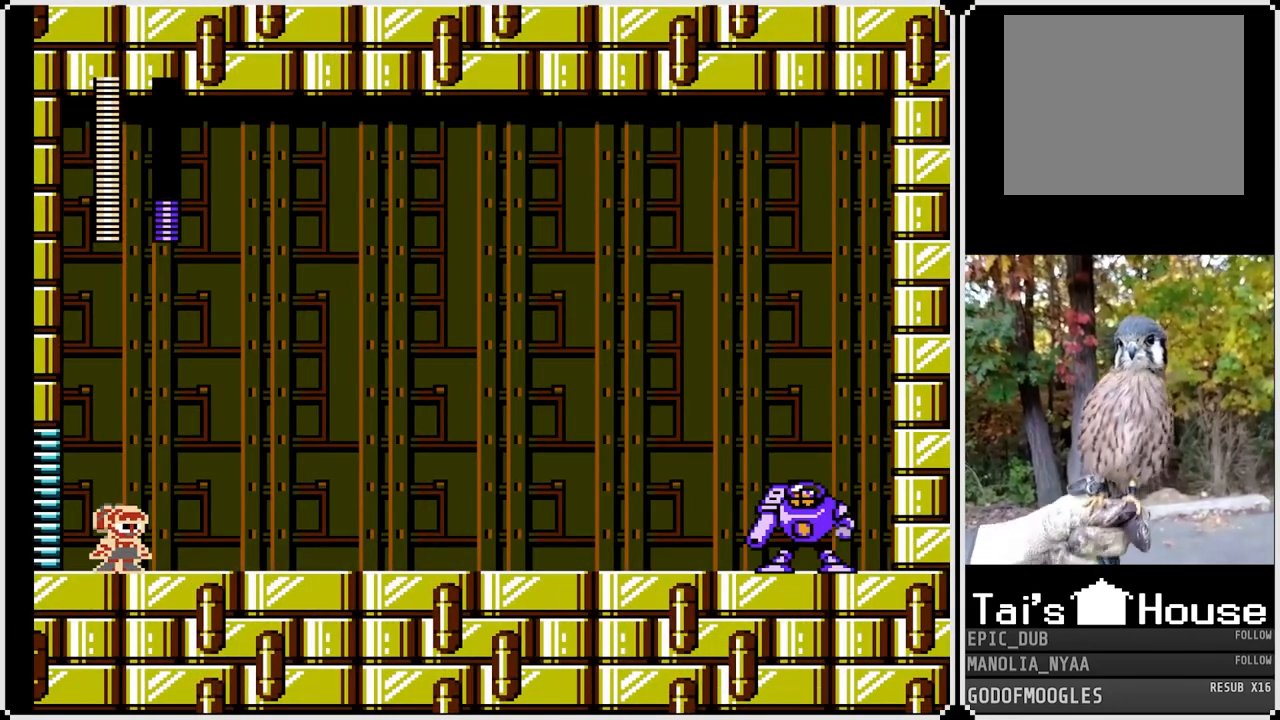
{"buttons": ["SQUARE"], "left_stick": "center", "right_stick": "center", "events": []}
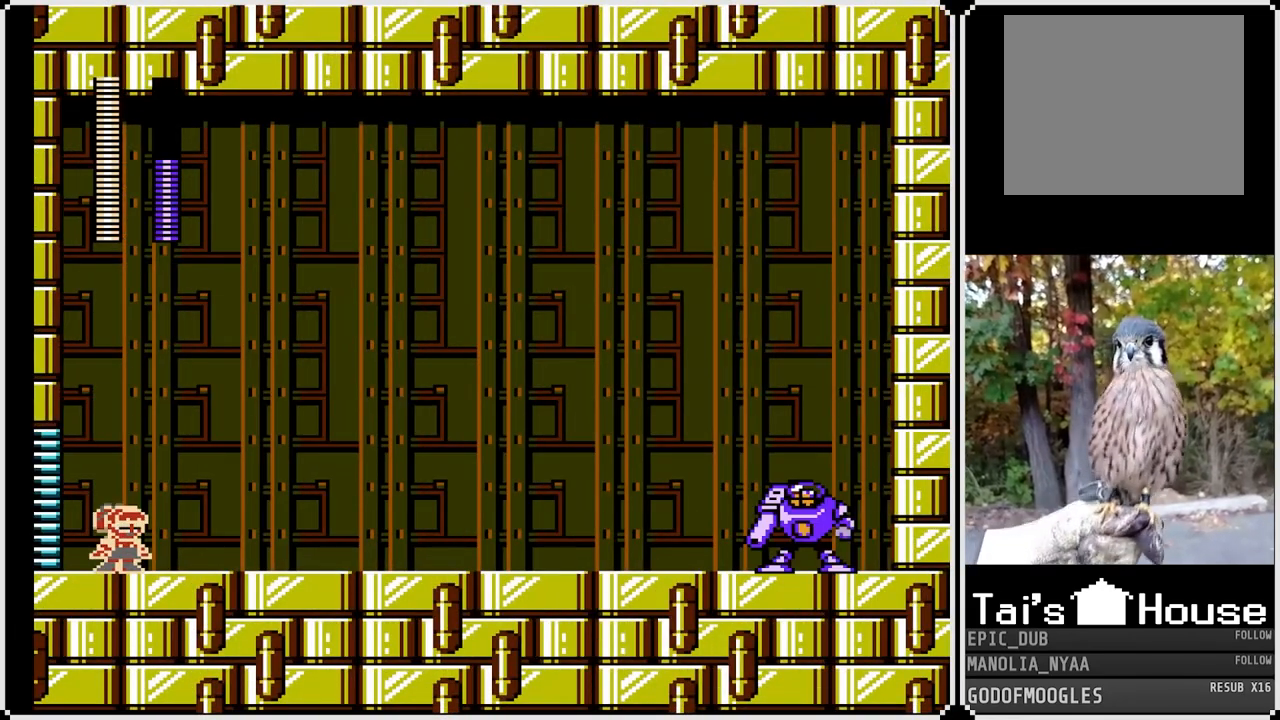
{"buttons": ["SQUARE"], "left_stick": "center", "right_stick": "center", "events": []}